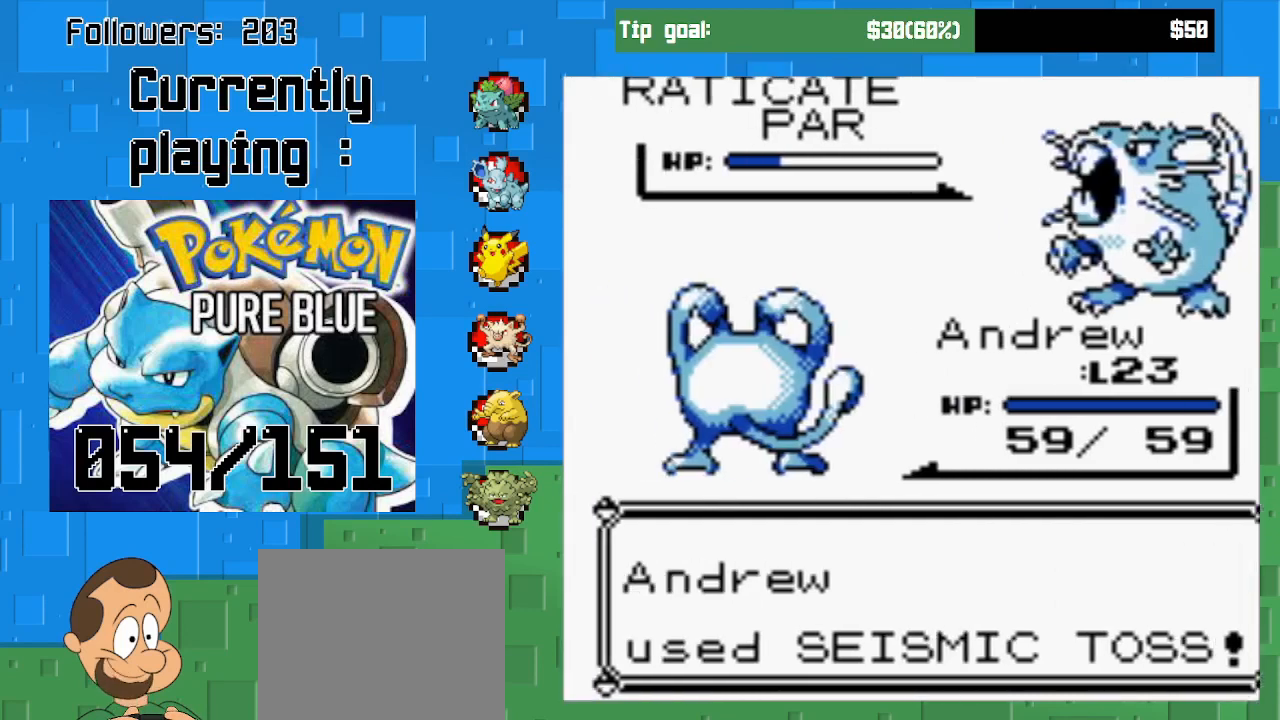
Gameplay with a controller (PlayStation layout); each line is a JSON object with the inputs held at the frame after it. "events" lists button and stick changes between this image and that frame as [ms after this image, input, new state], when the widget could be followed in between. Not read: L3 R3.
{"buttons": [], "left_stick": "center", "right_stick": "center", "events": []}
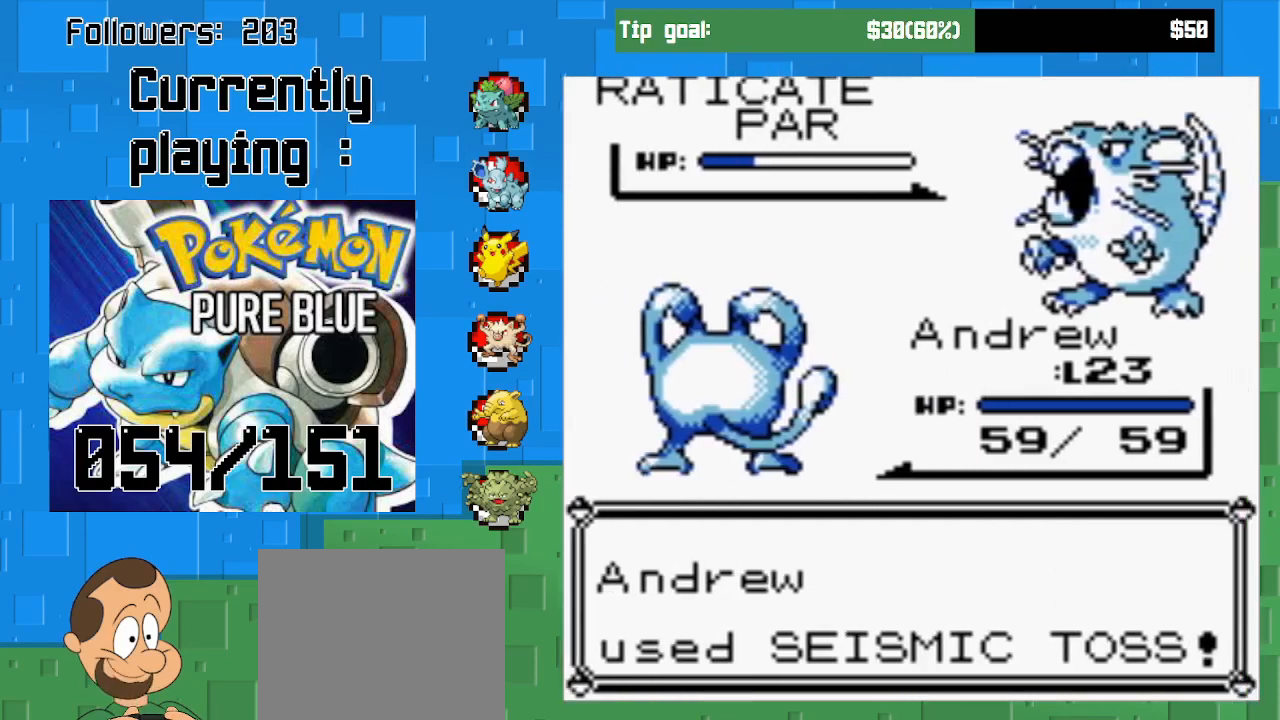
{"buttons": [], "left_stick": "center", "right_stick": "center", "events": []}
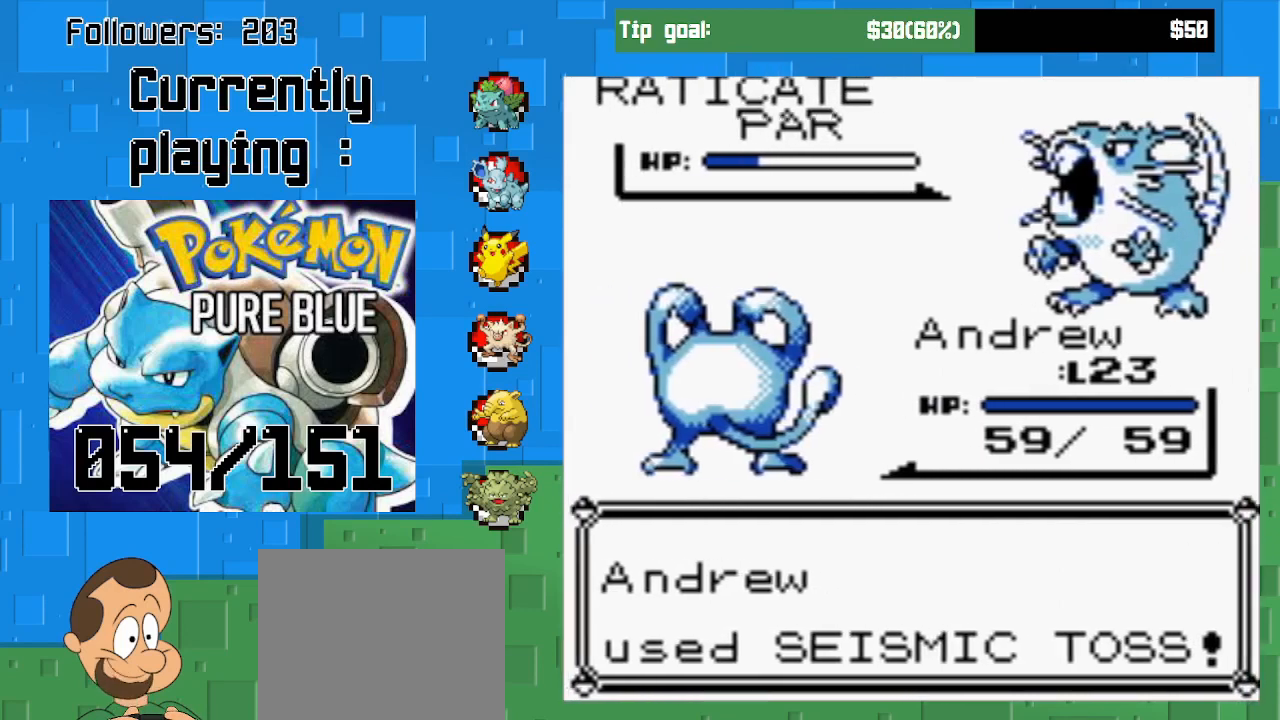
{"buttons": [], "left_stick": "center", "right_stick": "center", "events": []}
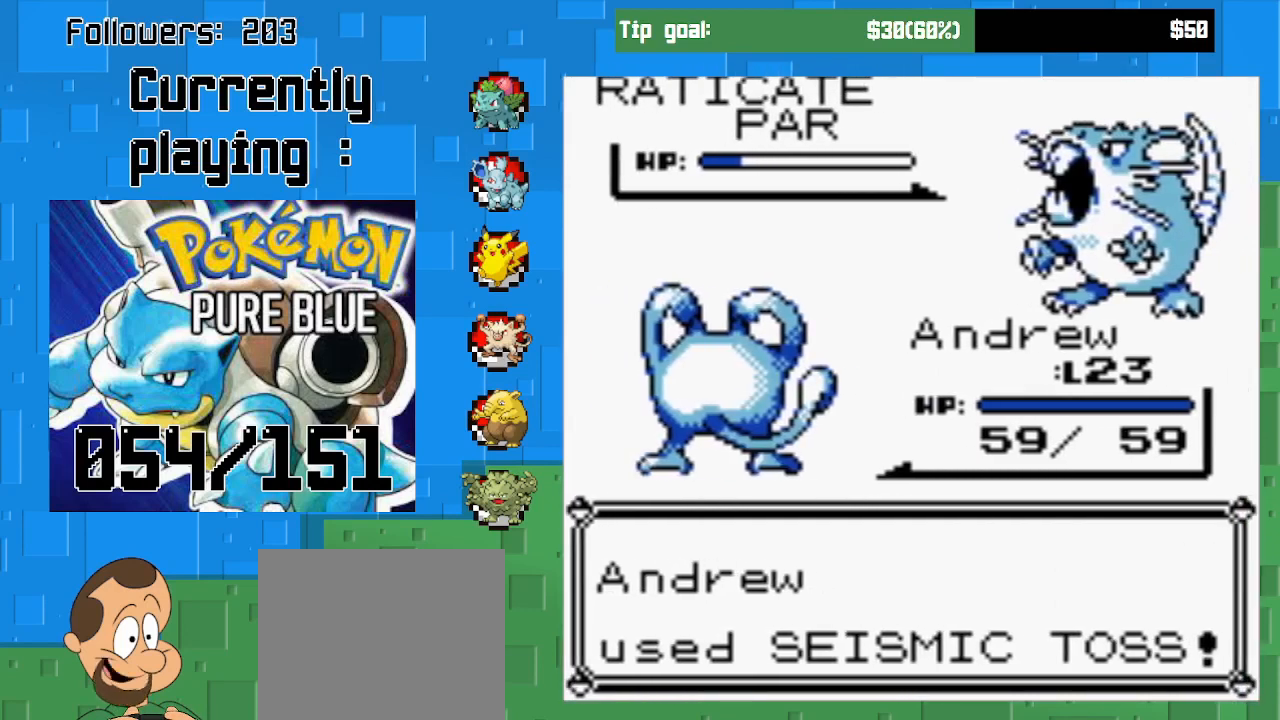
{"buttons": [], "left_stick": "center", "right_stick": "center", "events": []}
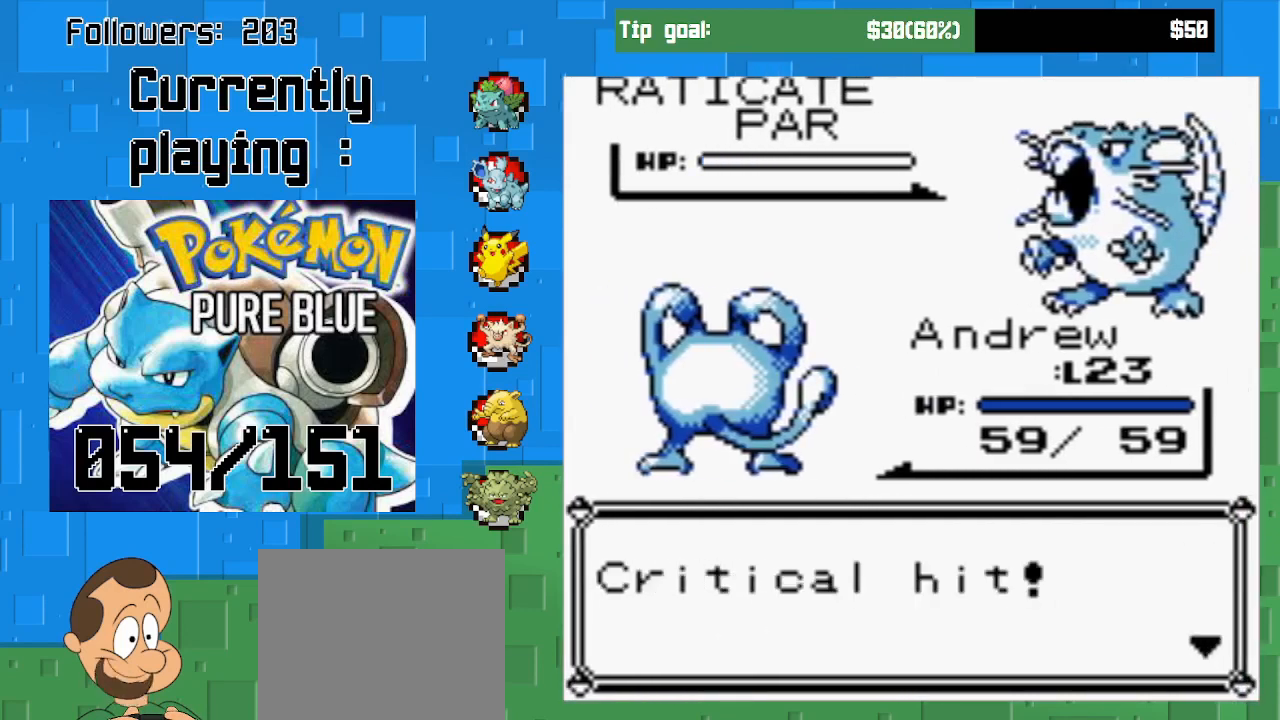
{"buttons": [], "left_stick": "center", "right_stick": "center", "events": [[133, "CIRCLE", "down"], [300, "CIRCLE", "up"]]}
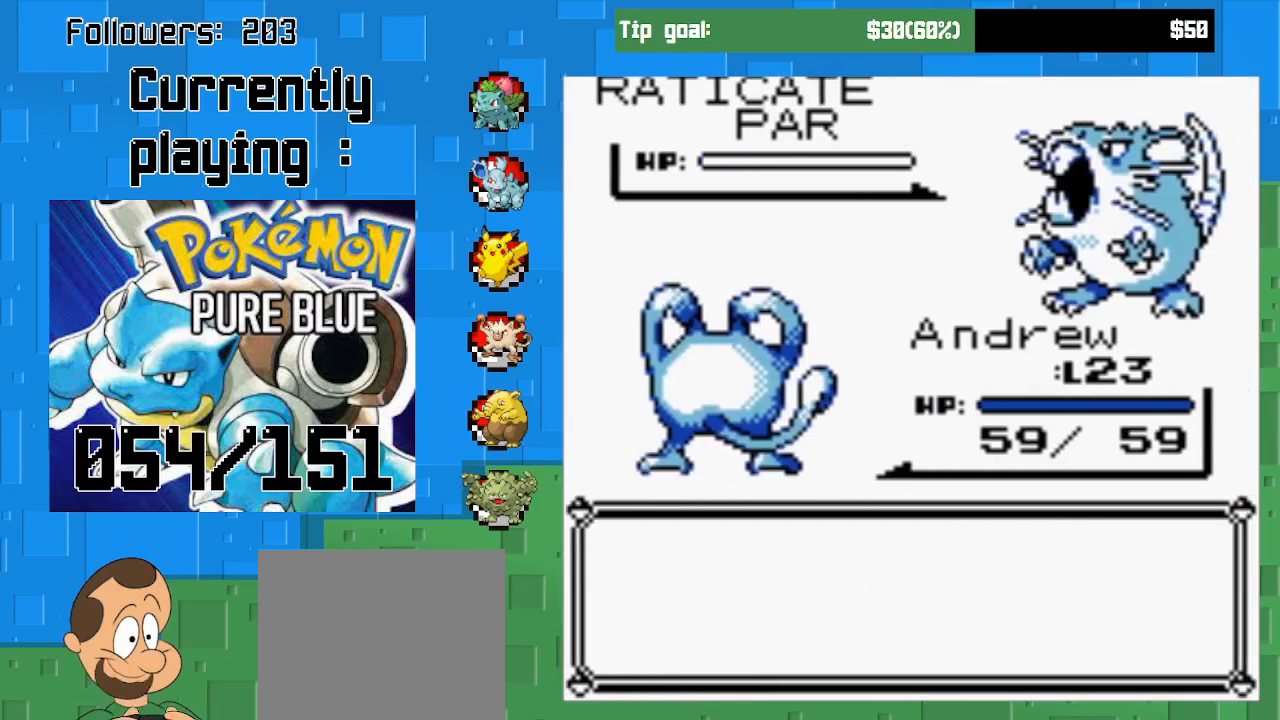
{"buttons": [], "left_stick": "center", "right_stick": "center", "events": [[333, "CIRCLE", "down"], [500, "CIRCLE", "up"]]}
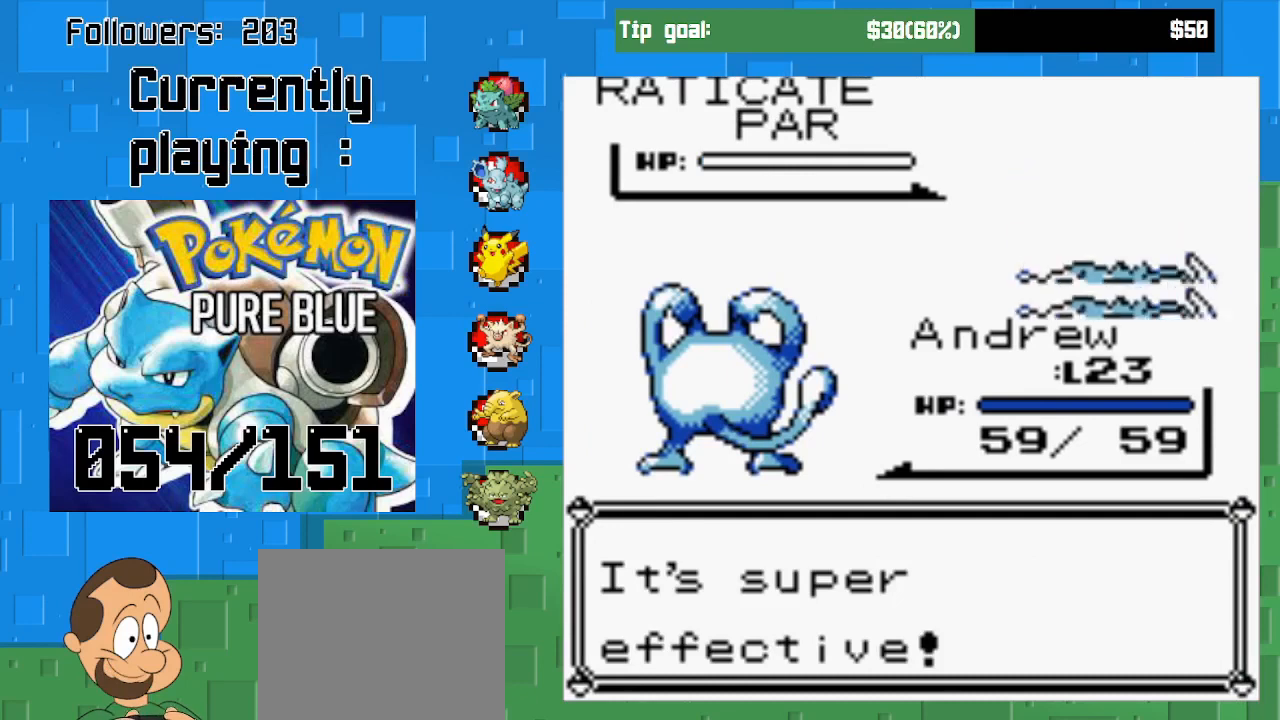
{"buttons": [], "left_stick": "center", "right_stick": "center", "events": []}
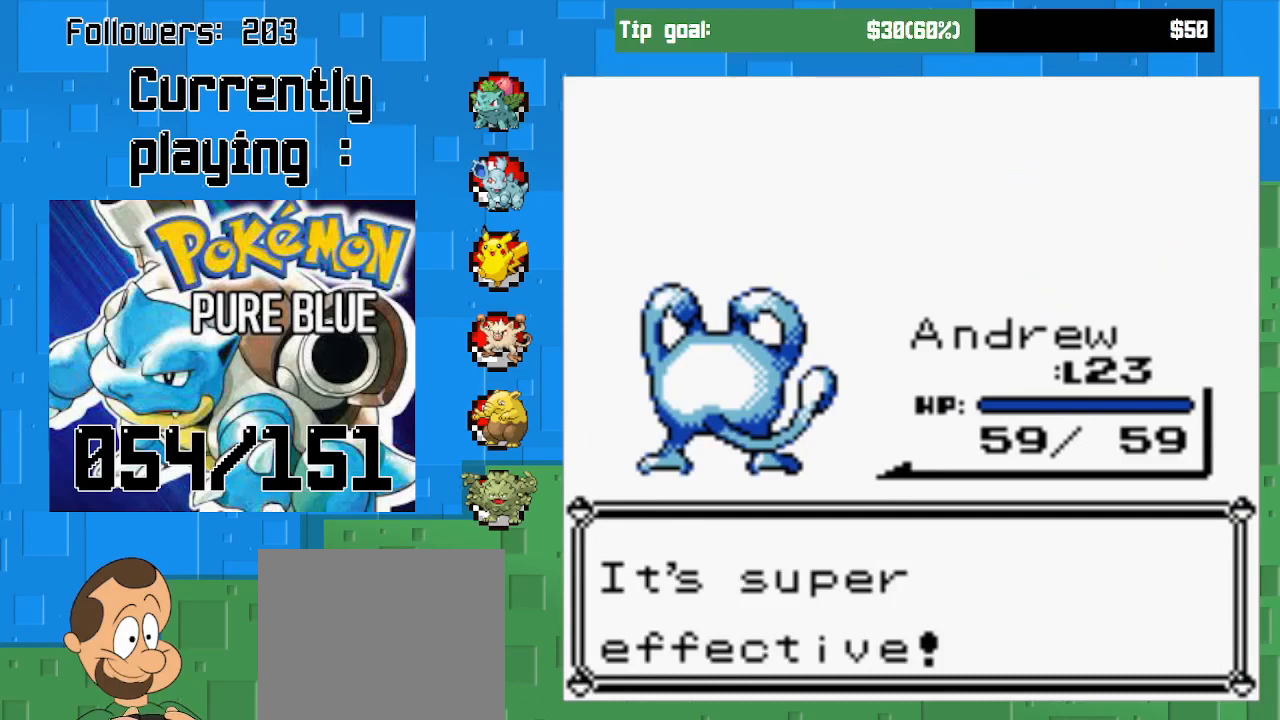
{"buttons": ["CIRCLE"], "left_stick": "center", "right_stick": "center", "events": [[433, "CIRCLE", "down"]]}
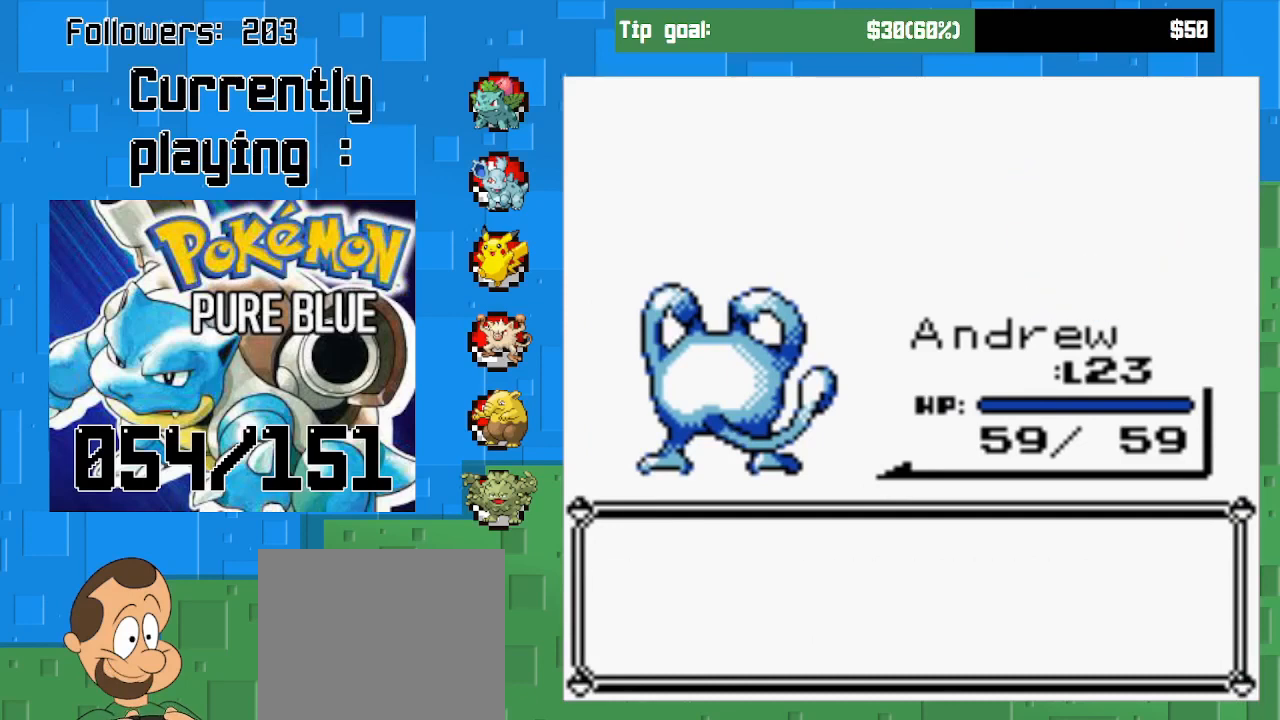
{"buttons": ["CIRCLE"], "left_stick": "center", "right_stick": "center", "events": [[100, "CIRCLE", "up"], [500, "CIRCLE", "down"]]}
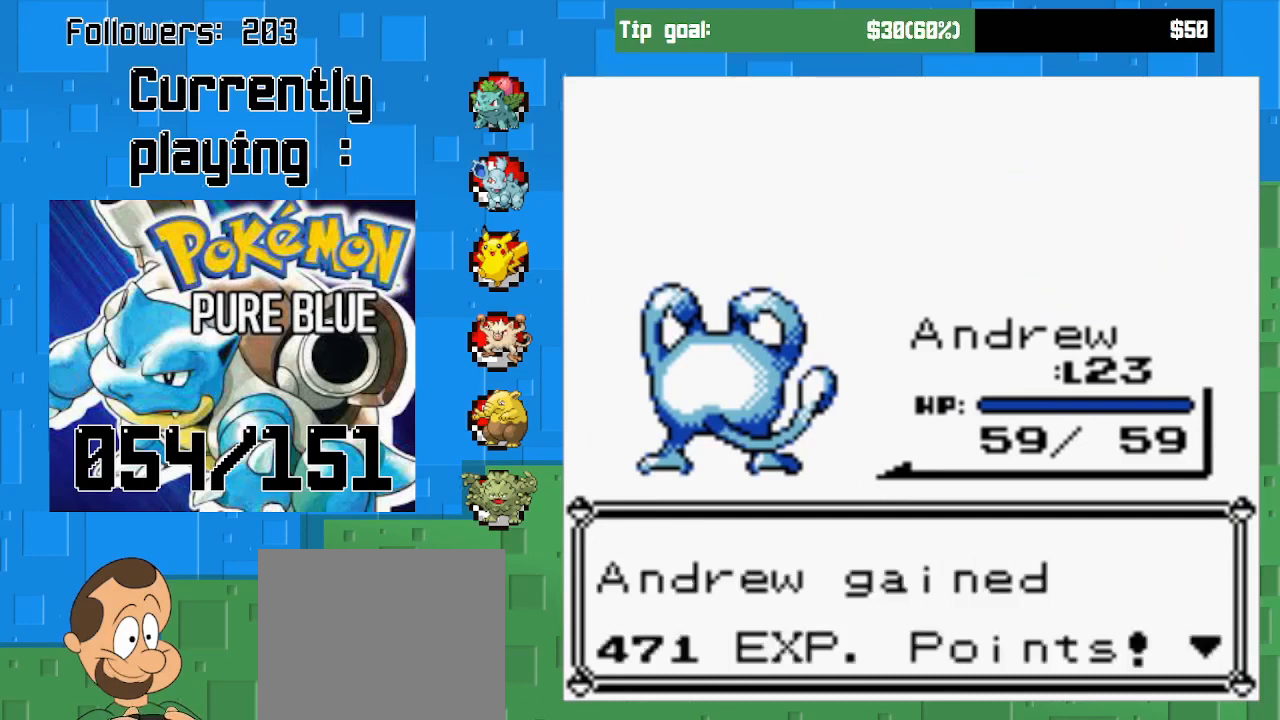
{"buttons": [], "left_stick": "center", "right_stick": "center", "events": [[133, "CIRCLE", "up"]]}
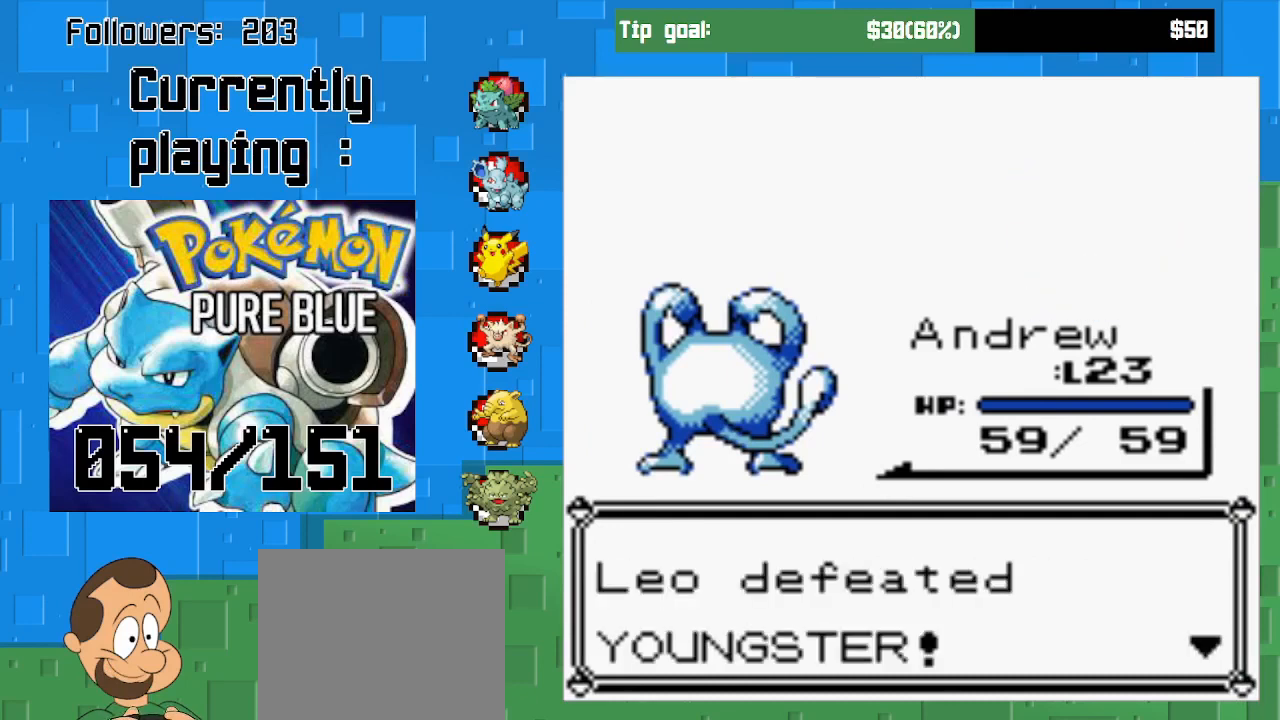
{"buttons": [], "left_stick": "center", "right_stick": "center", "events": []}
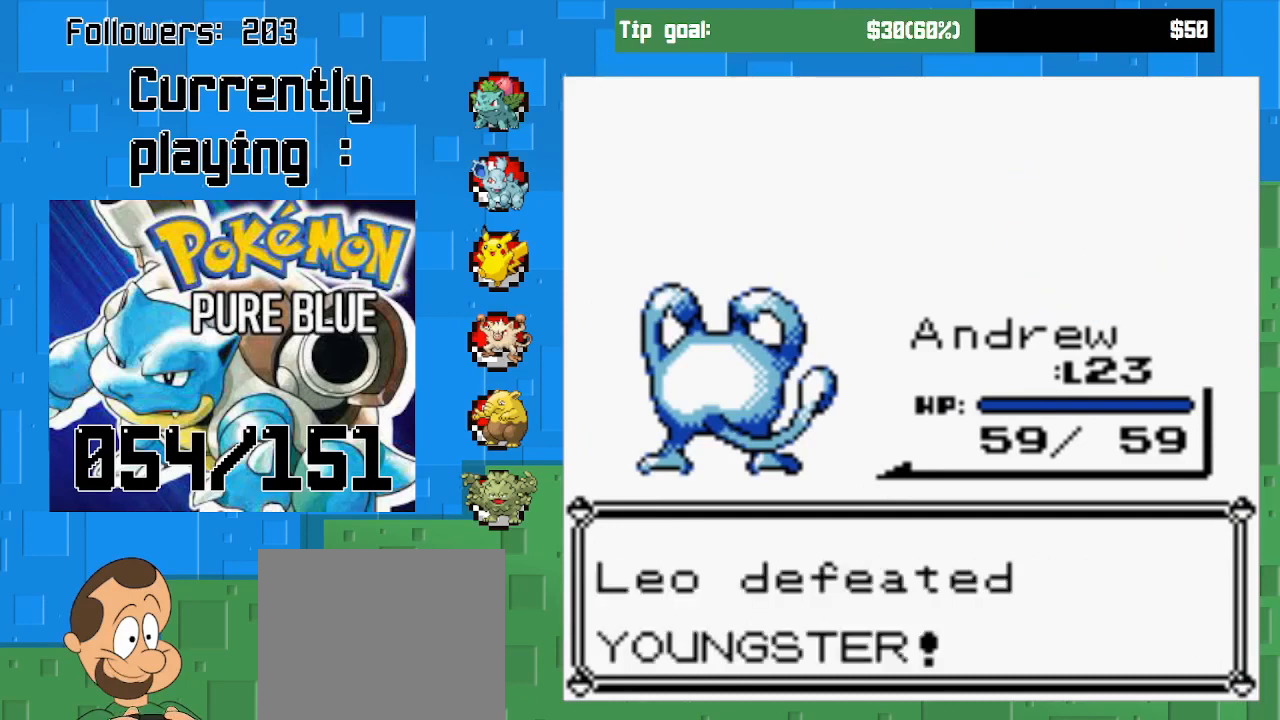
{"buttons": [], "left_stick": "center", "right_stick": "center", "events": [[133, "CIRCLE", "down"], [300, "CIRCLE", "up"]]}
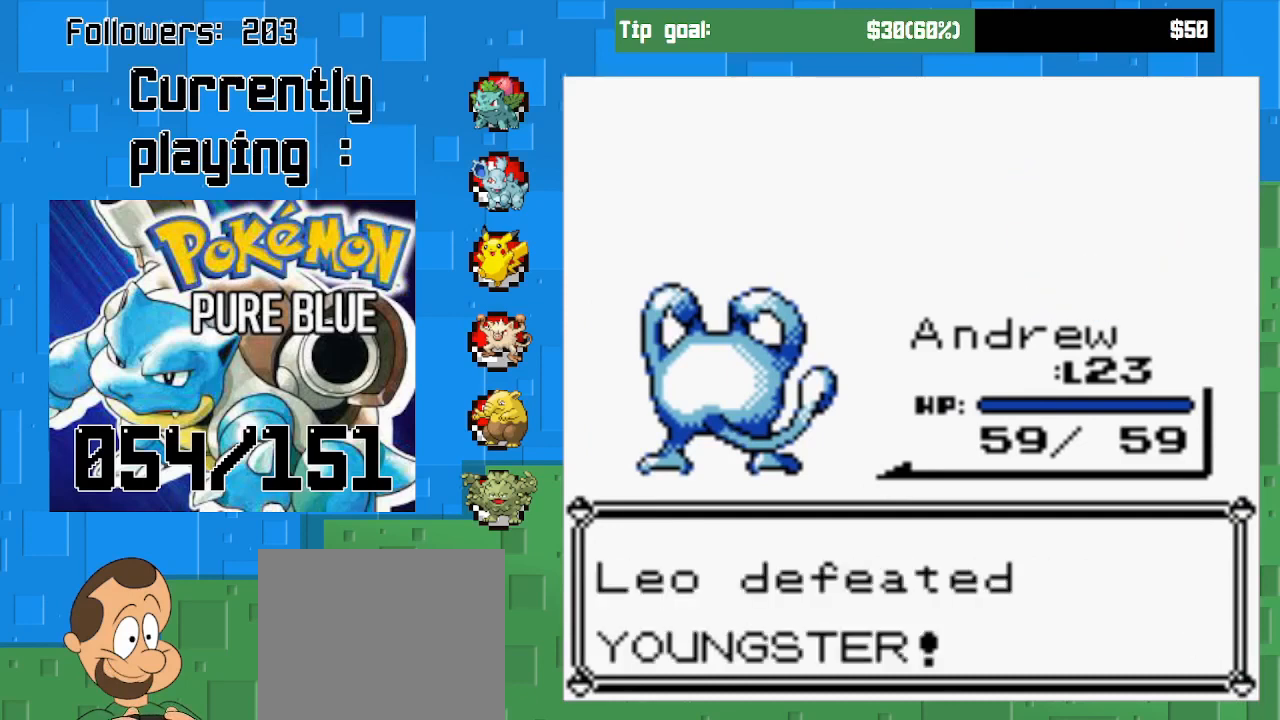
{"buttons": [], "left_stick": "center", "right_stick": "center", "events": []}
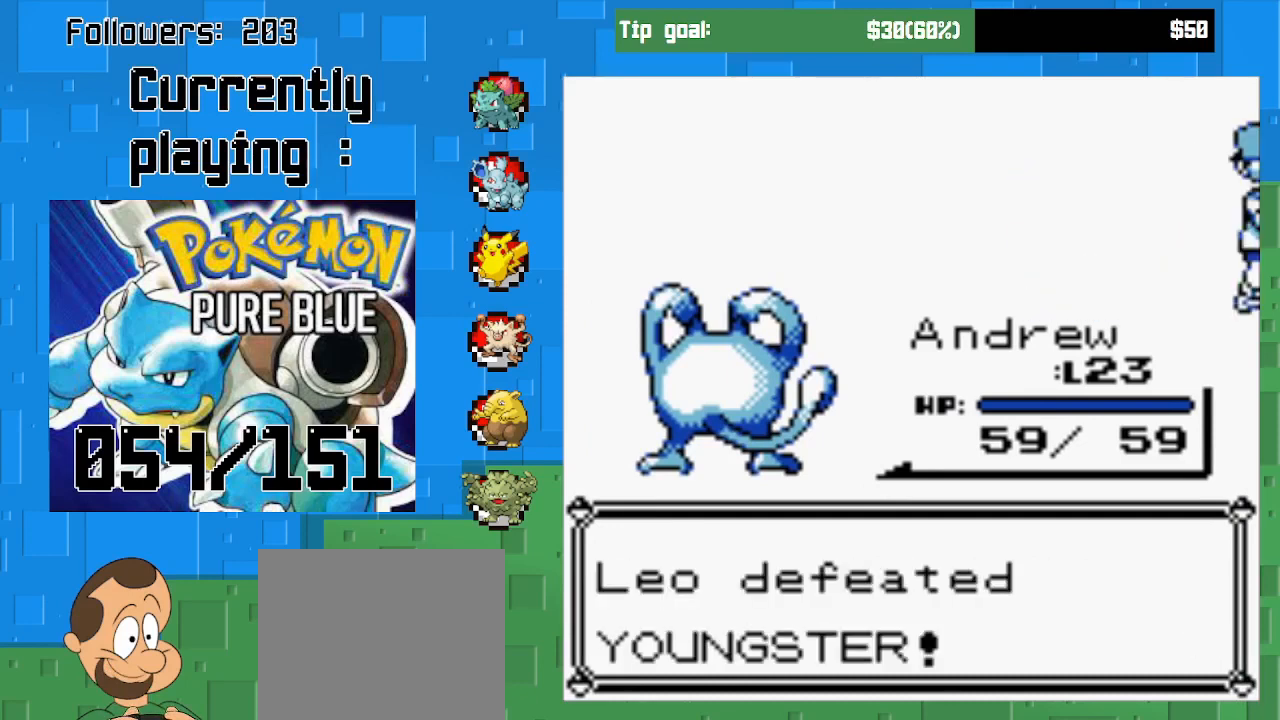
{"buttons": [], "left_stick": "center", "right_stick": "center", "events": []}
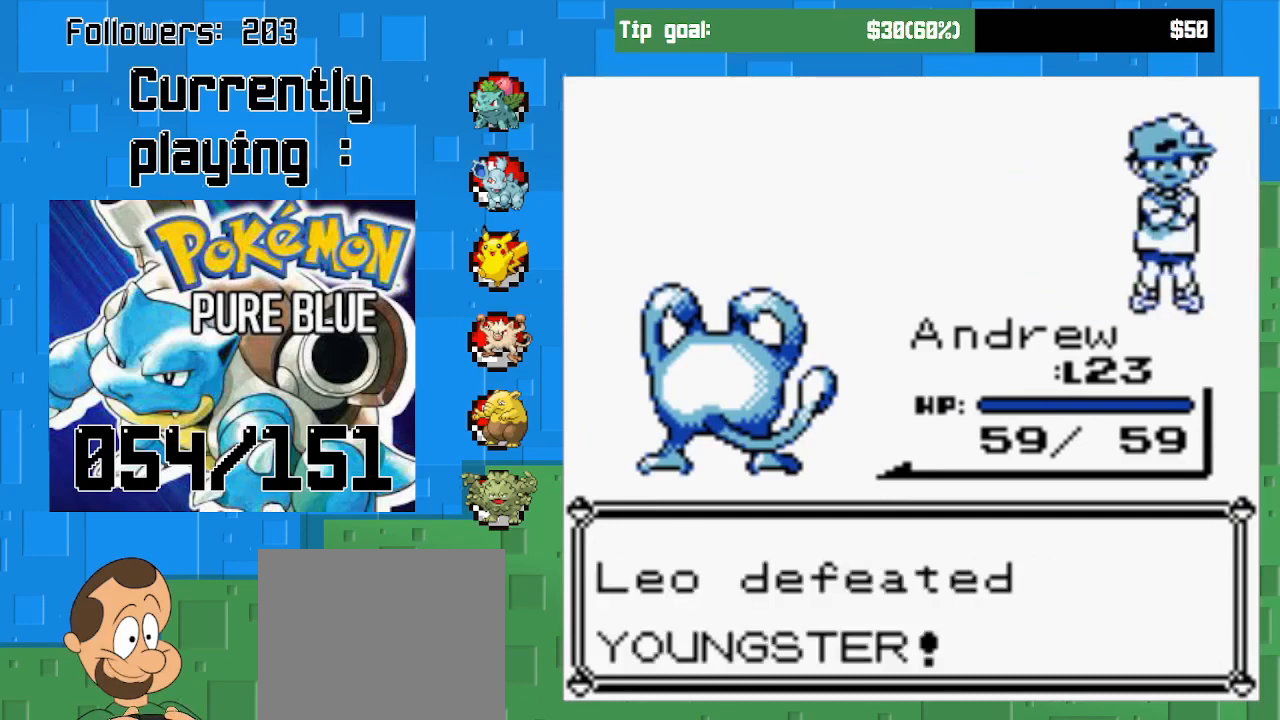
{"buttons": [], "left_stick": "center", "right_stick": "center", "events": []}
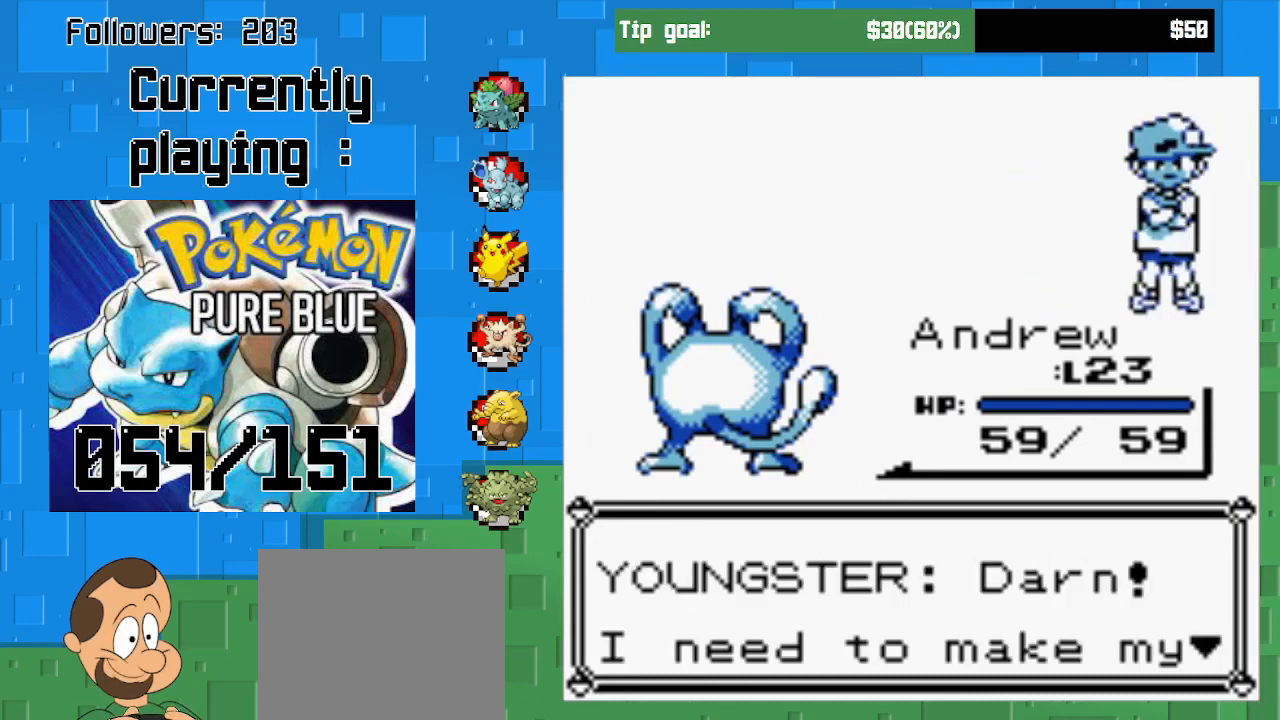
{"buttons": [], "left_stick": "center", "right_stick": "center", "events": []}
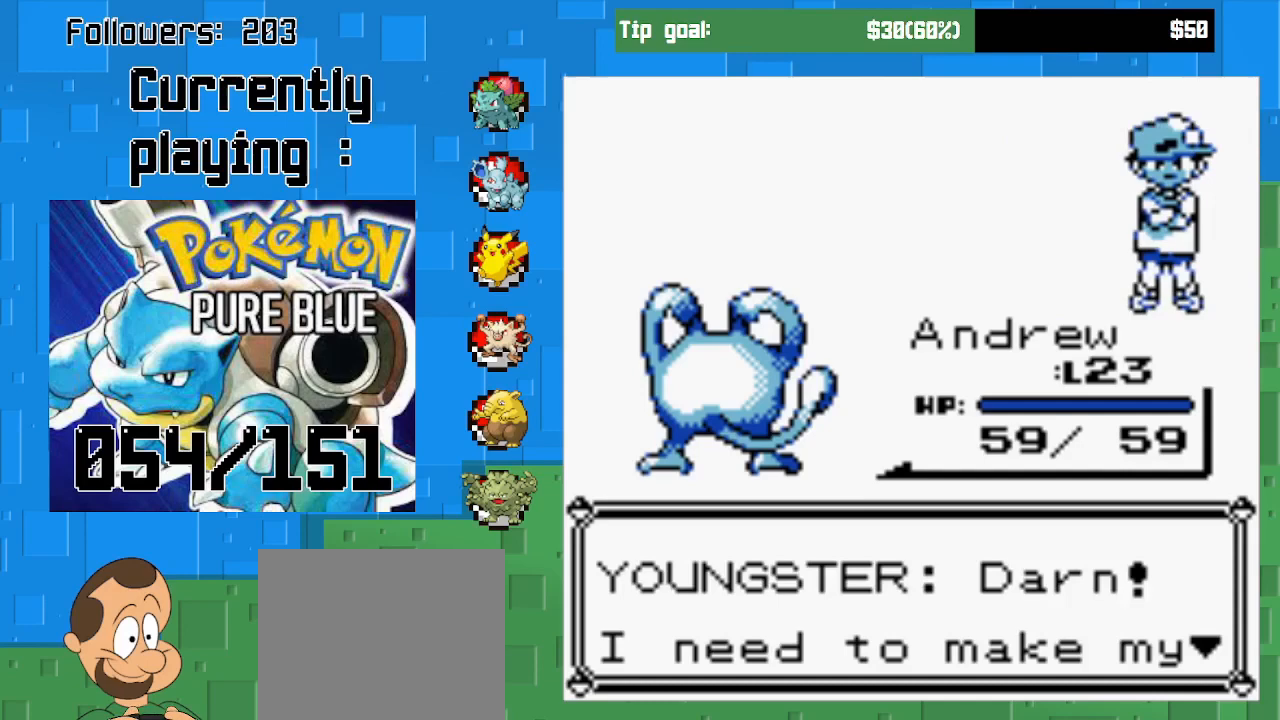
{"buttons": ["CIRCLE"], "left_stick": "center", "right_stick": "center", "events": [[267, "CIRCLE", "down"]]}
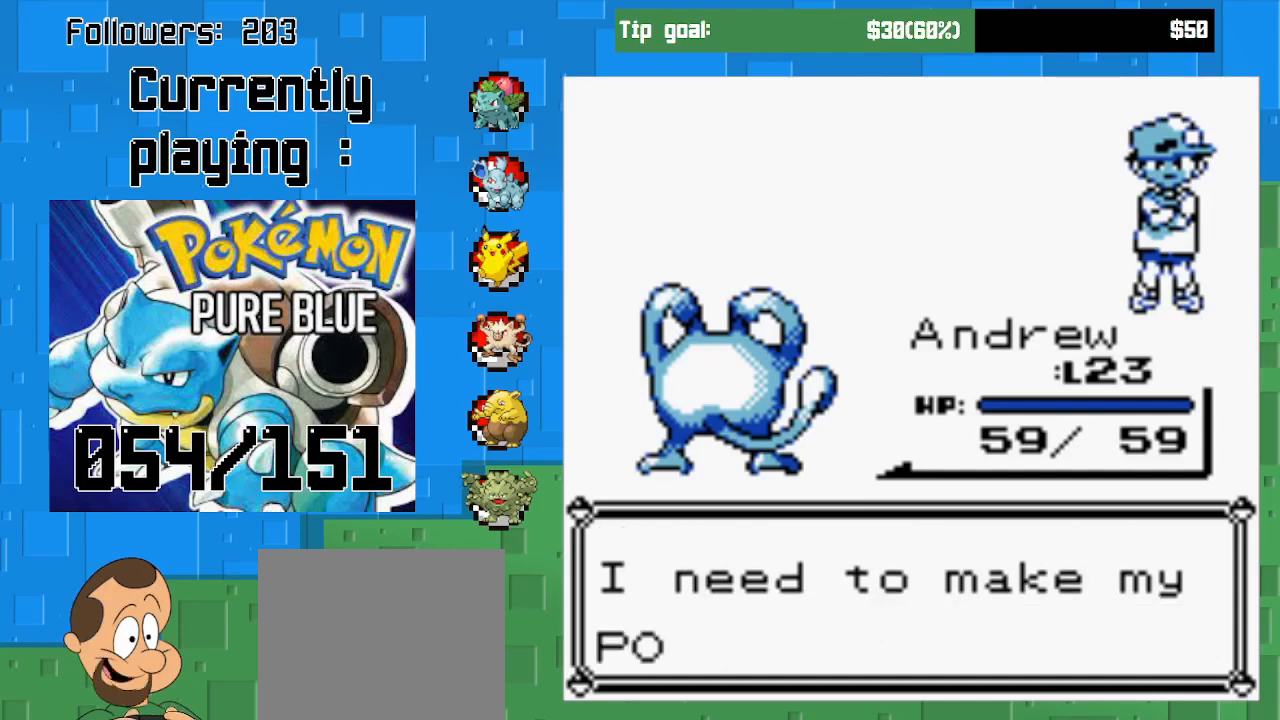
{"buttons": ["CIRCLE"], "left_stick": "center", "right_stick": "center", "events": [[33, "CIRCLE", "up"], [367, "CIRCLE", "down"]]}
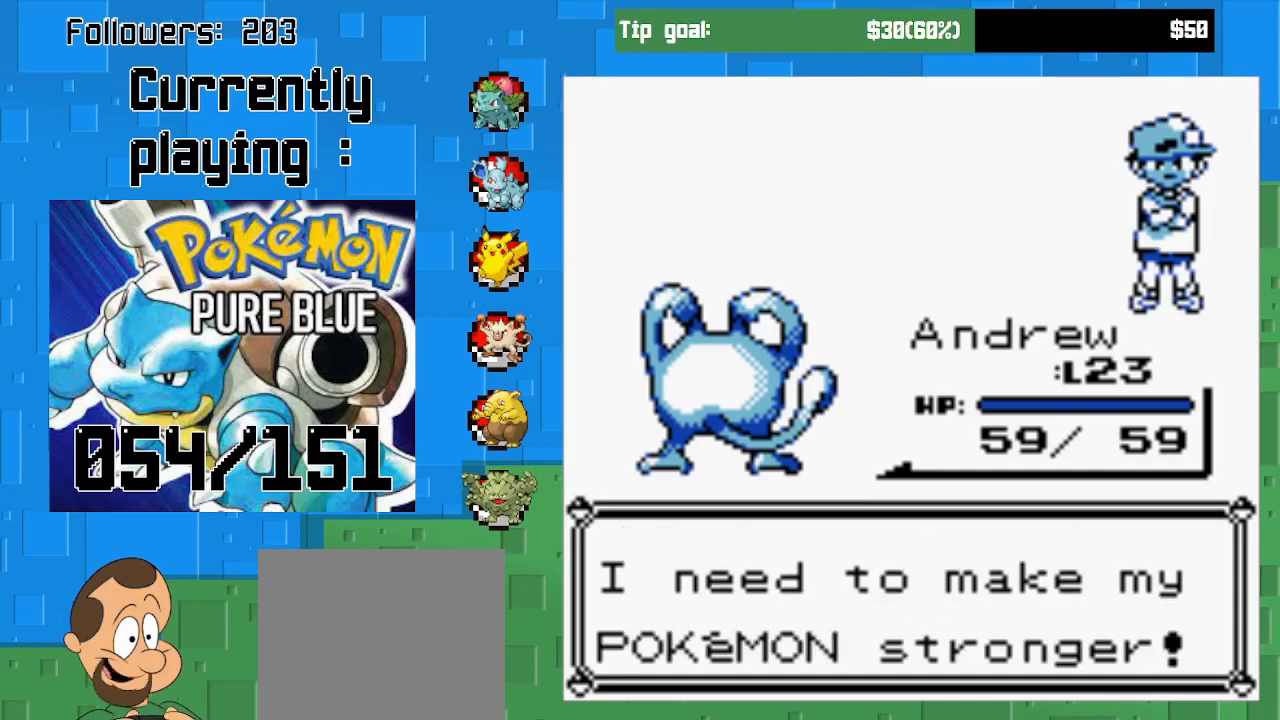
{"buttons": [], "left_stick": "center", "right_stick": "center", "events": [[67, "CIRCLE", "up"]]}
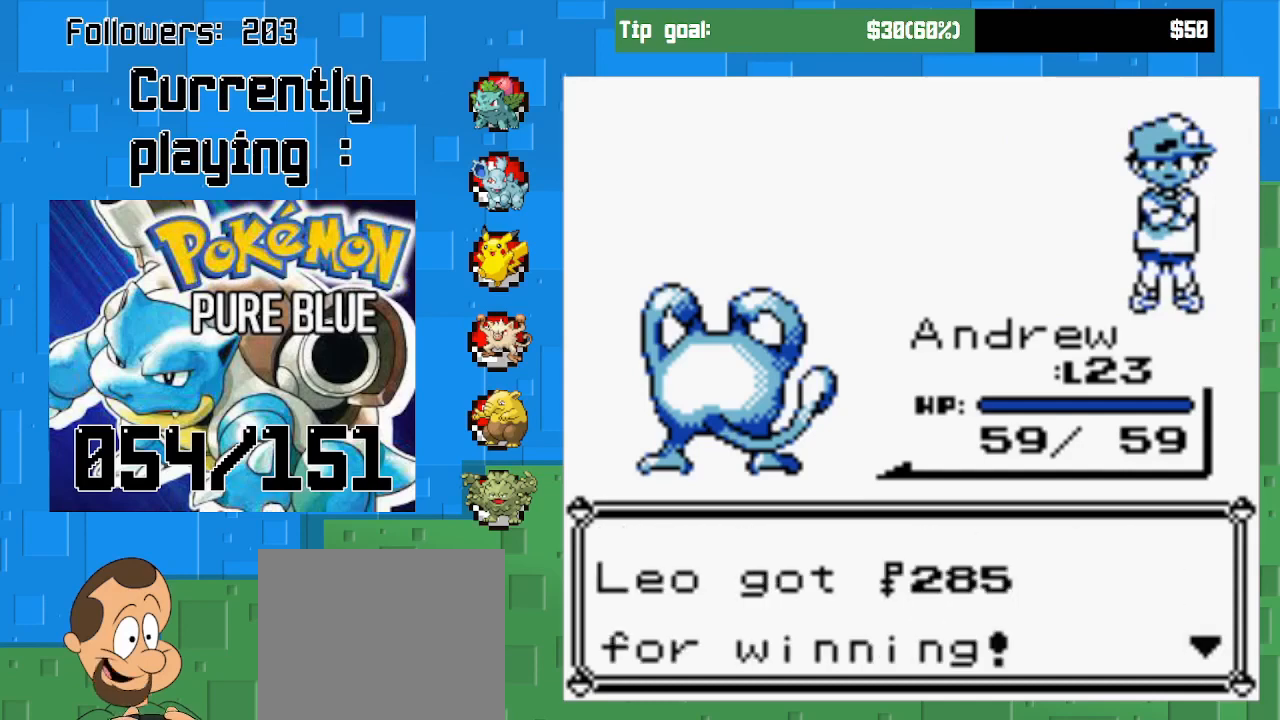
{"buttons": [], "left_stick": "center", "right_stick": "center", "events": [[167, "CIRCLE", "down"], [333, "CIRCLE", "up"]]}
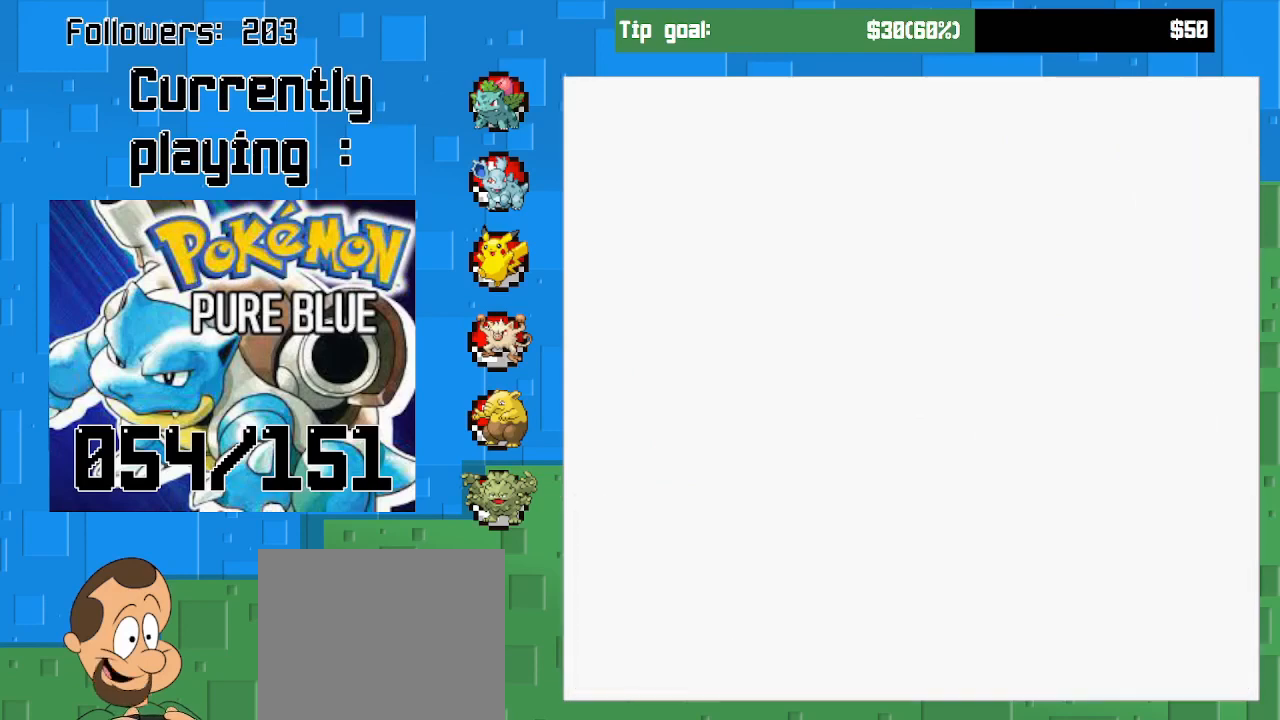
{"buttons": ["CROSS"], "left_stick": "center", "right_stick": "center", "events": [[233, "CROSS", "down"]]}
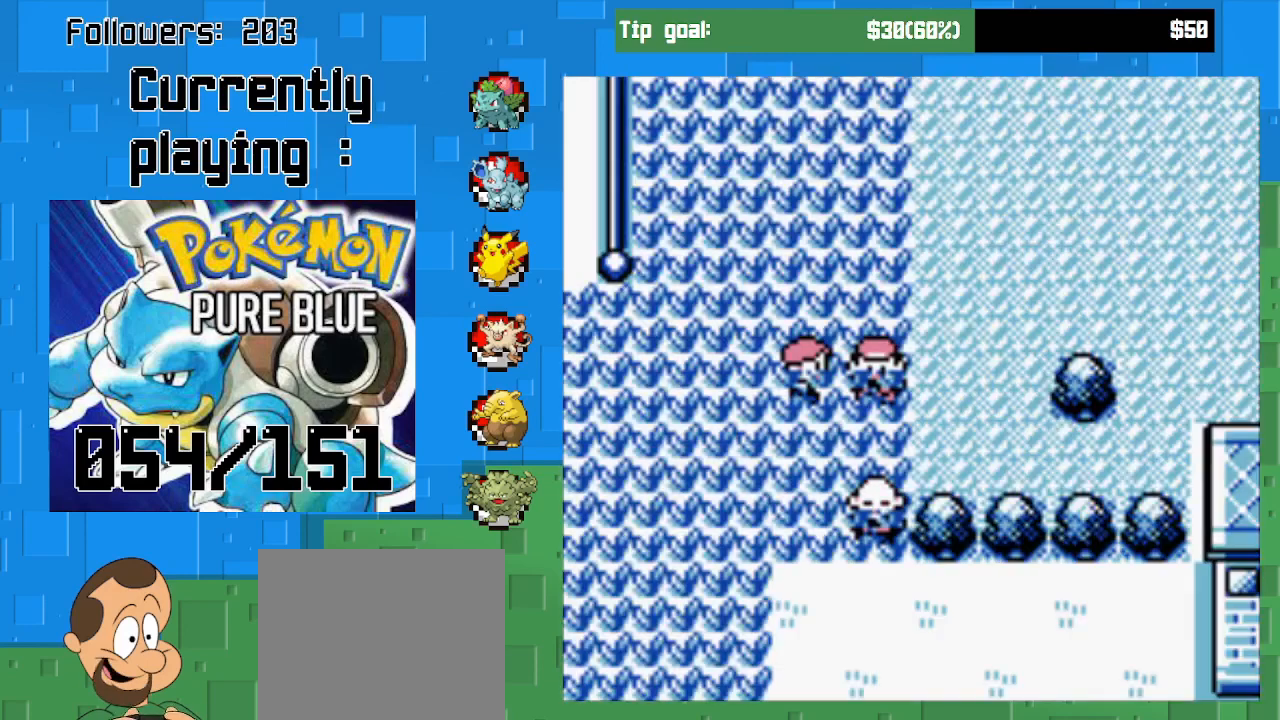
{"buttons": ["CROSS"], "left_stick": "center", "right_stick": "center", "events": [[200, "DPAD_DOWN", "down"], [400, "DPAD_DOWN", "up"]]}
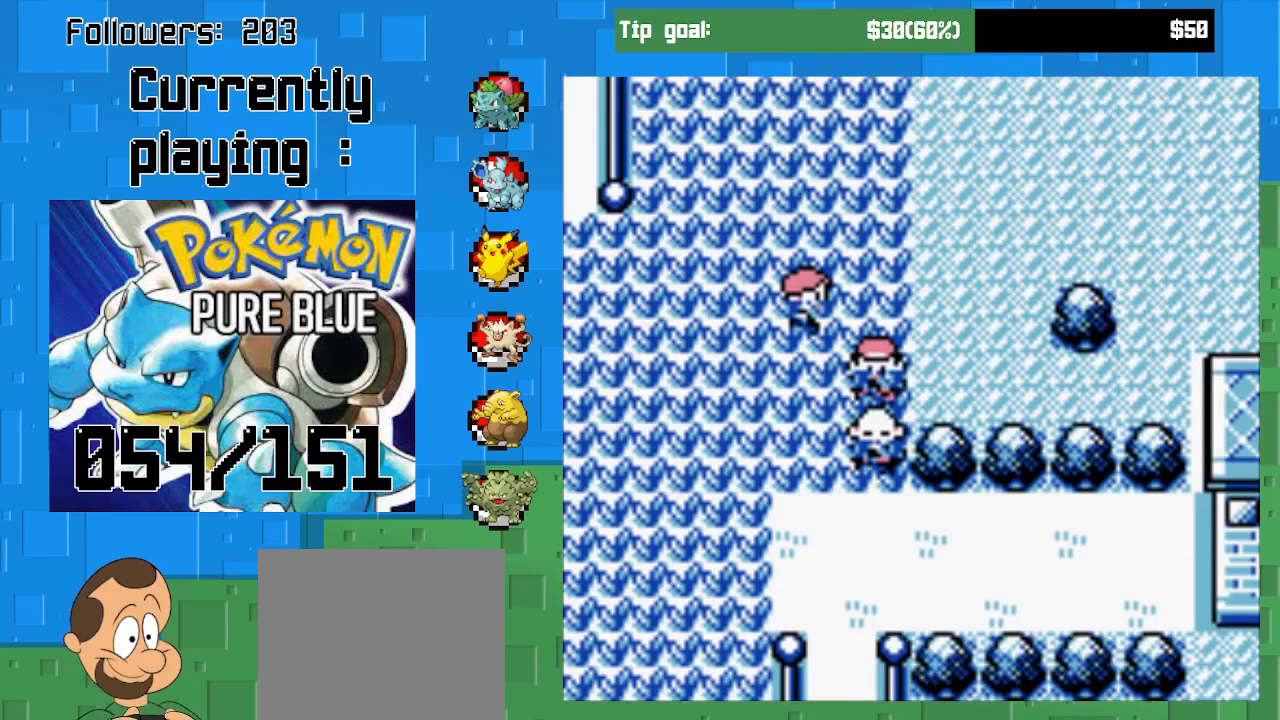
{"buttons": ["CROSS", "DPAD_DOWN"], "left_stick": "center", "right_stick": "center", "events": [[67, "CROSS", "up"], [100, "CROSS", "down"], [233, "DPAD_LEFT", "down"], [367, "DPAD_LEFT", "up"], [433, "DPAD_DOWN", "down"]]}
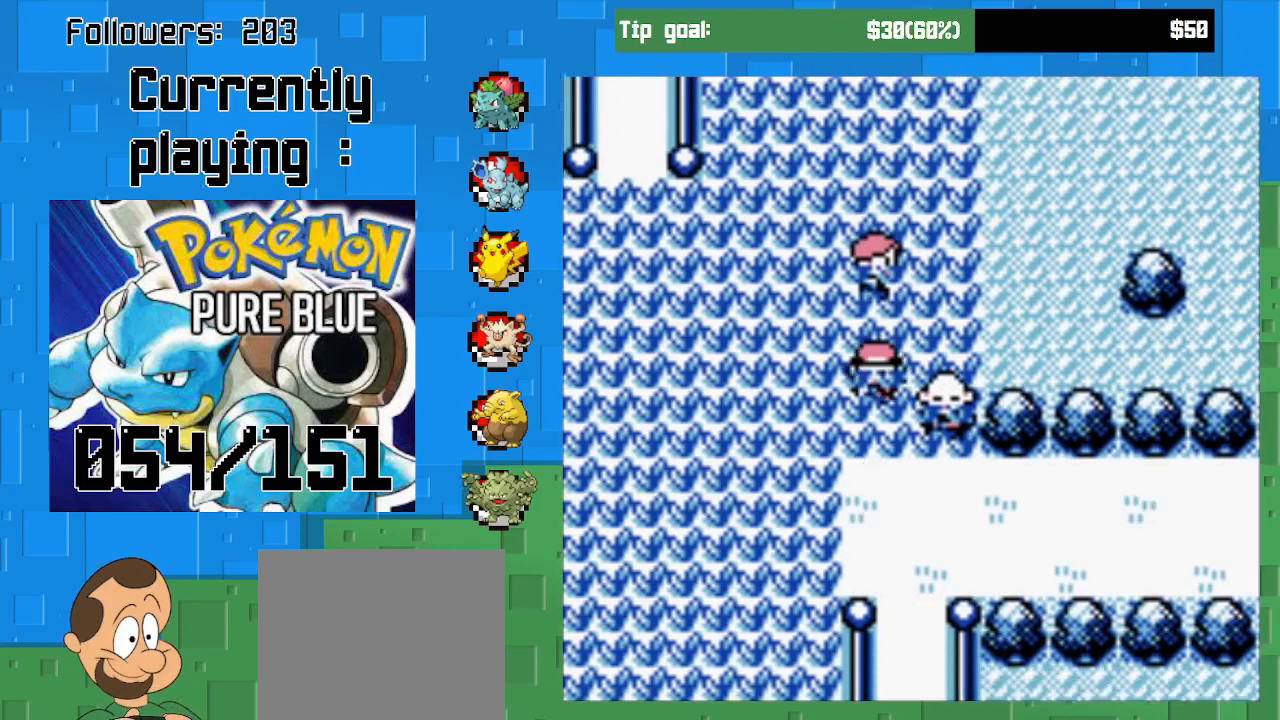
{"buttons": ["CROSS", "DPAD_RIGHT"], "left_stick": "center", "right_stick": "center", "events": [[200, "DPAD_DOWN", "up"], [300, "DPAD_RIGHT", "down"]]}
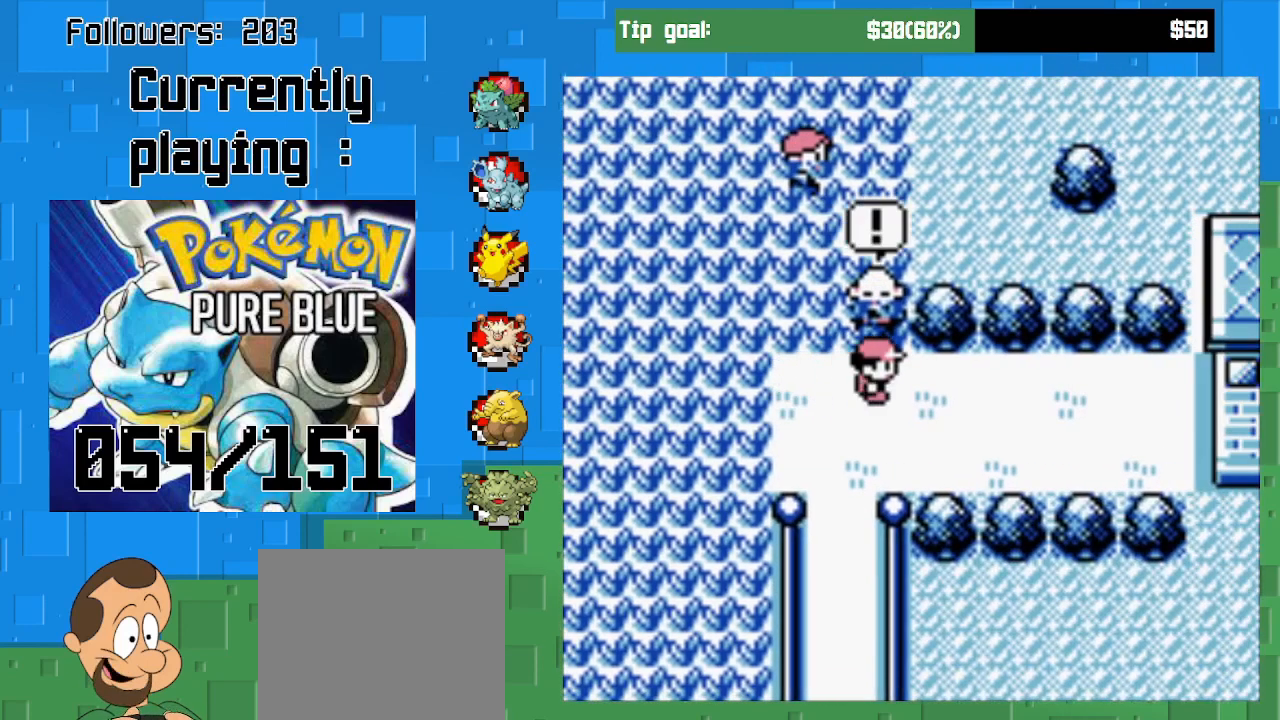
{"buttons": ["CROSS"], "left_stick": "center", "right_stick": "center", "events": [[67, "DPAD_RIGHT", "up"]]}
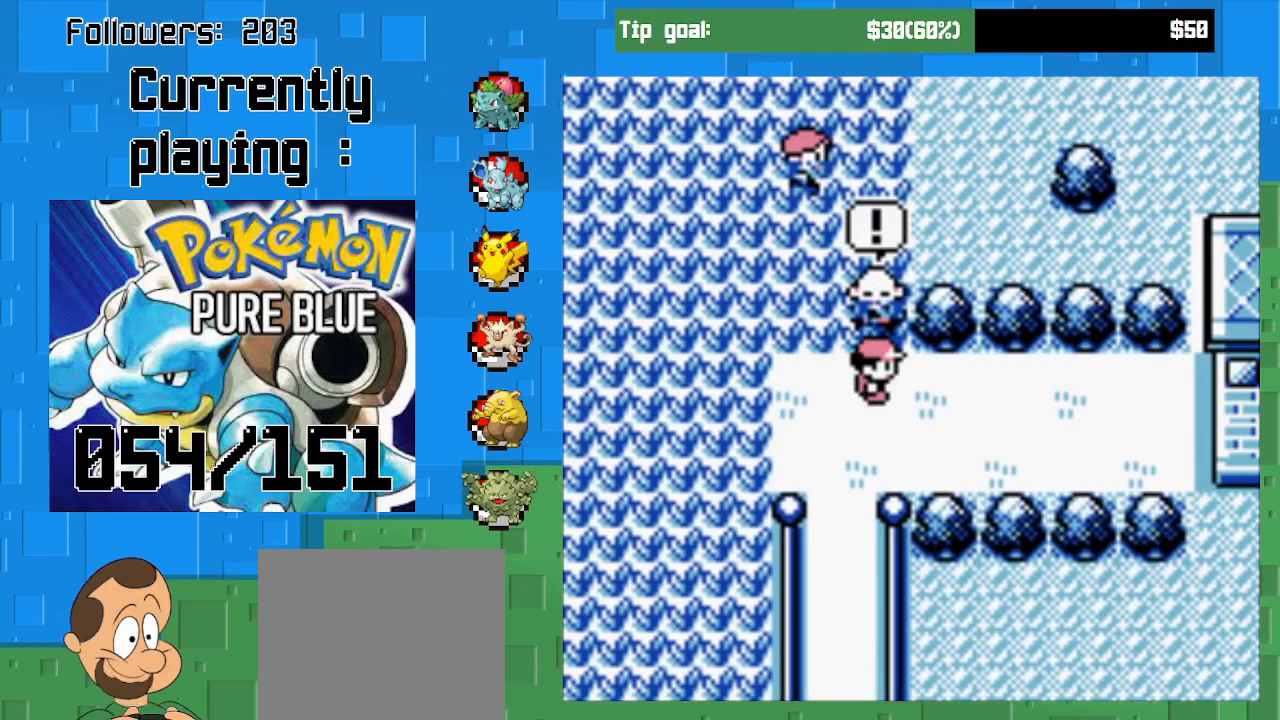
{"buttons": ["CROSS"], "left_stick": "center", "right_stick": "center", "events": []}
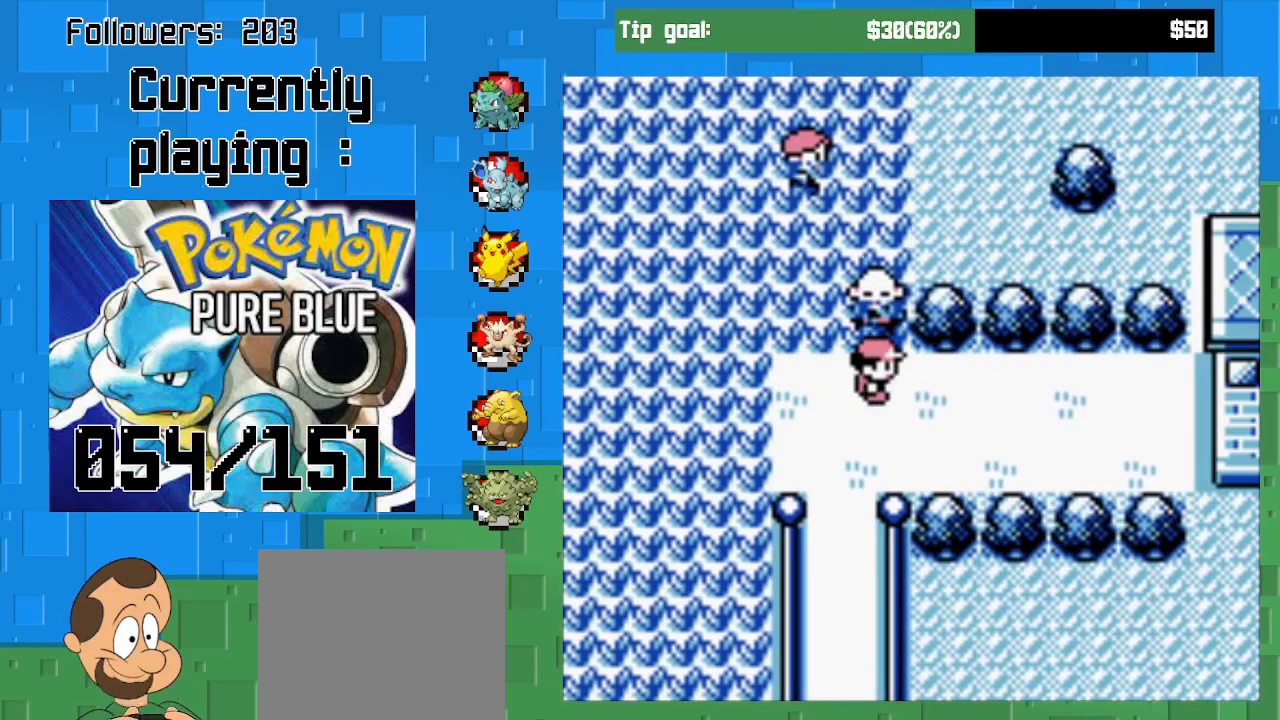
{"buttons": [], "left_stick": "center", "right_stick": "center", "events": [[100, "CROSS", "up"]]}
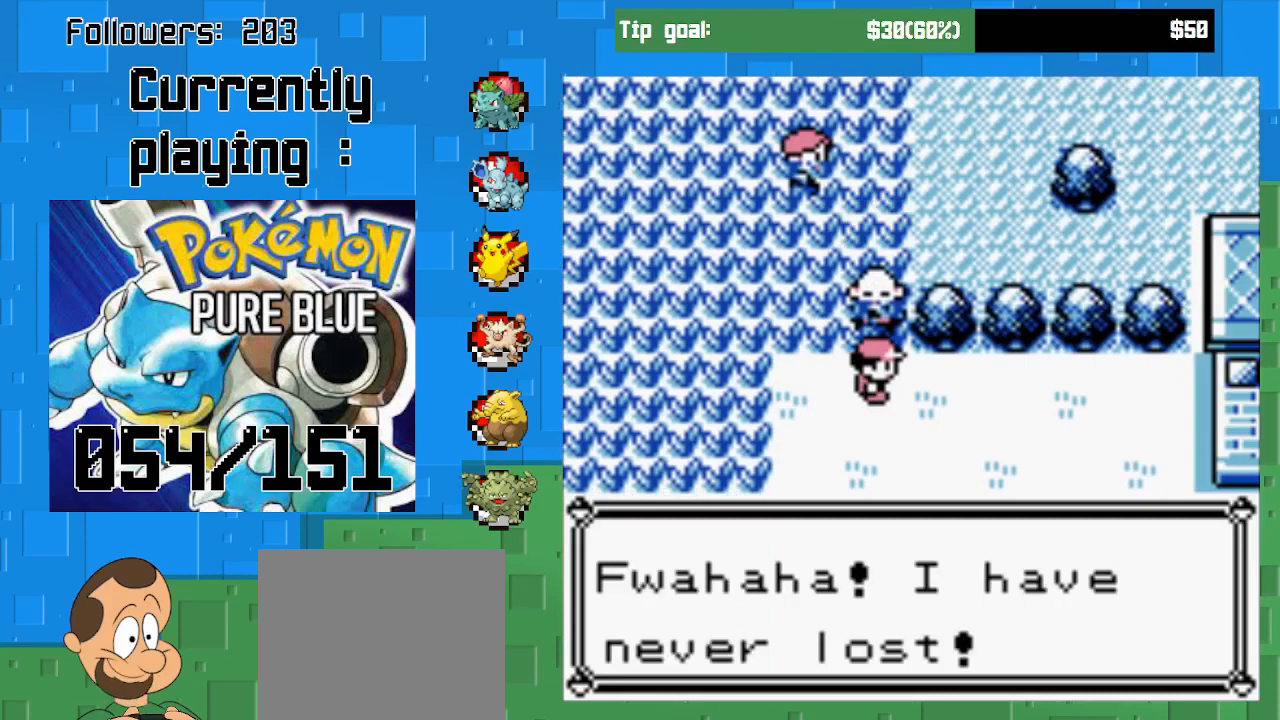
{"buttons": [], "left_stick": "center", "right_stick": "center", "events": []}
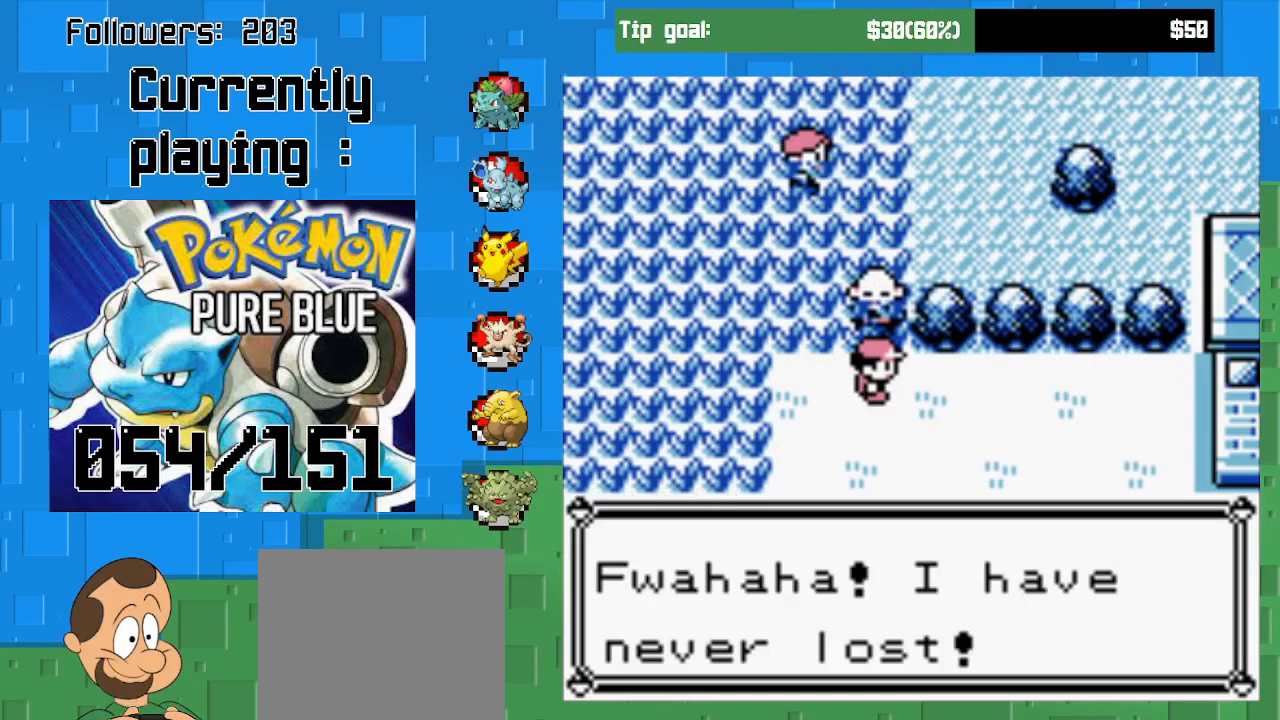
{"buttons": [], "left_stick": "center", "right_stick": "center", "events": []}
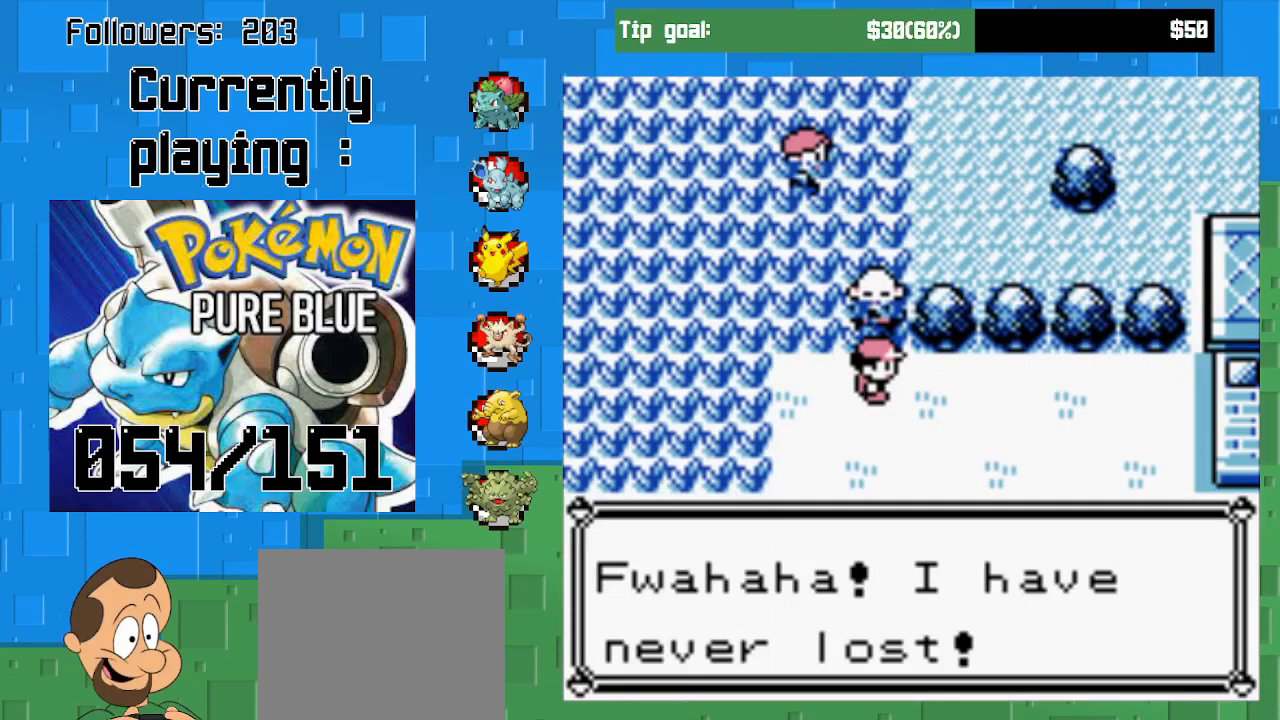
{"buttons": [], "left_stick": "center", "right_stick": "center", "events": [[200, "CIRCLE", "down"], [367, "CIRCLE", "up"]]}